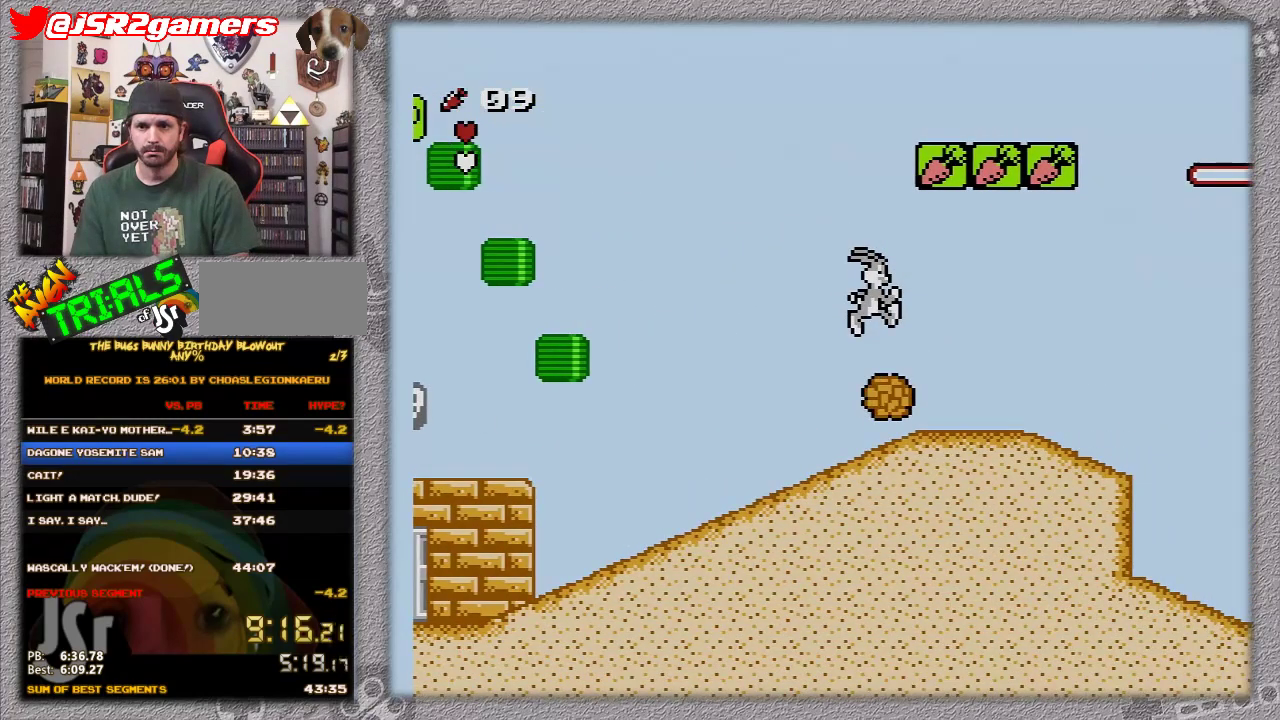
Gameplay with a controller (Nintendo layout); each line is a JSON object with the inputs held at the frame after it. "events" lists button and stick changes between this image and that frame as [ms after this image, input, new state], when the widget could be followed in between. Not read: L3 R3.
{"buttons": ["DPAD_RIGHT"], "events": [[367, "A", "up"]]}
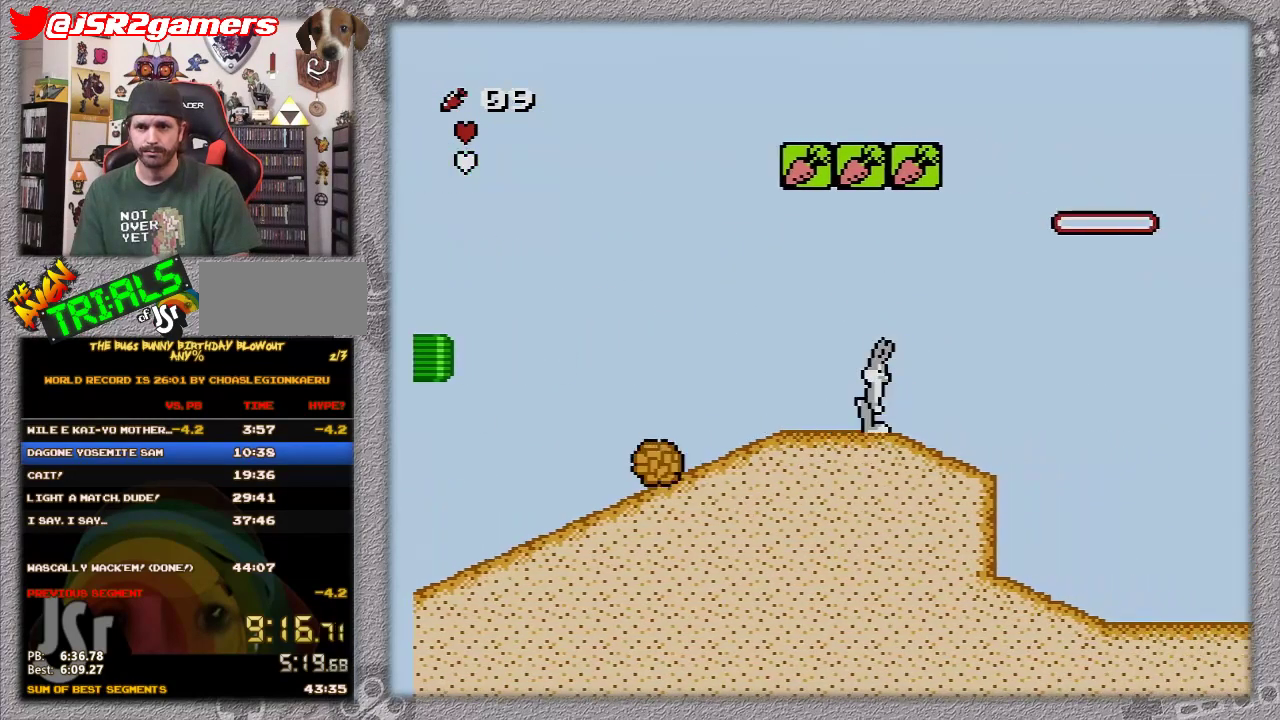
{"buttons": ["A", "DPAD_RIGHT"], "events": [[383, "A", "down"]]}
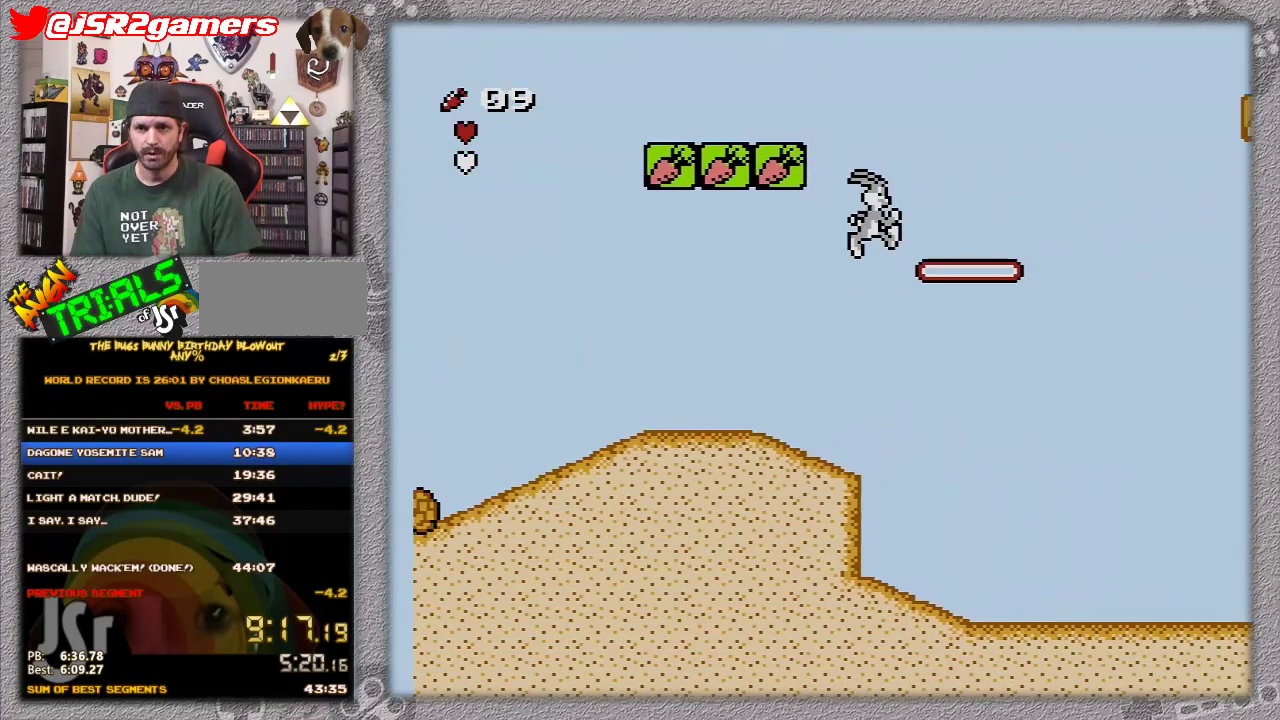
{"buttons": ["DPAD_RIGHT"], "events": [[433, "A", "up"]]}
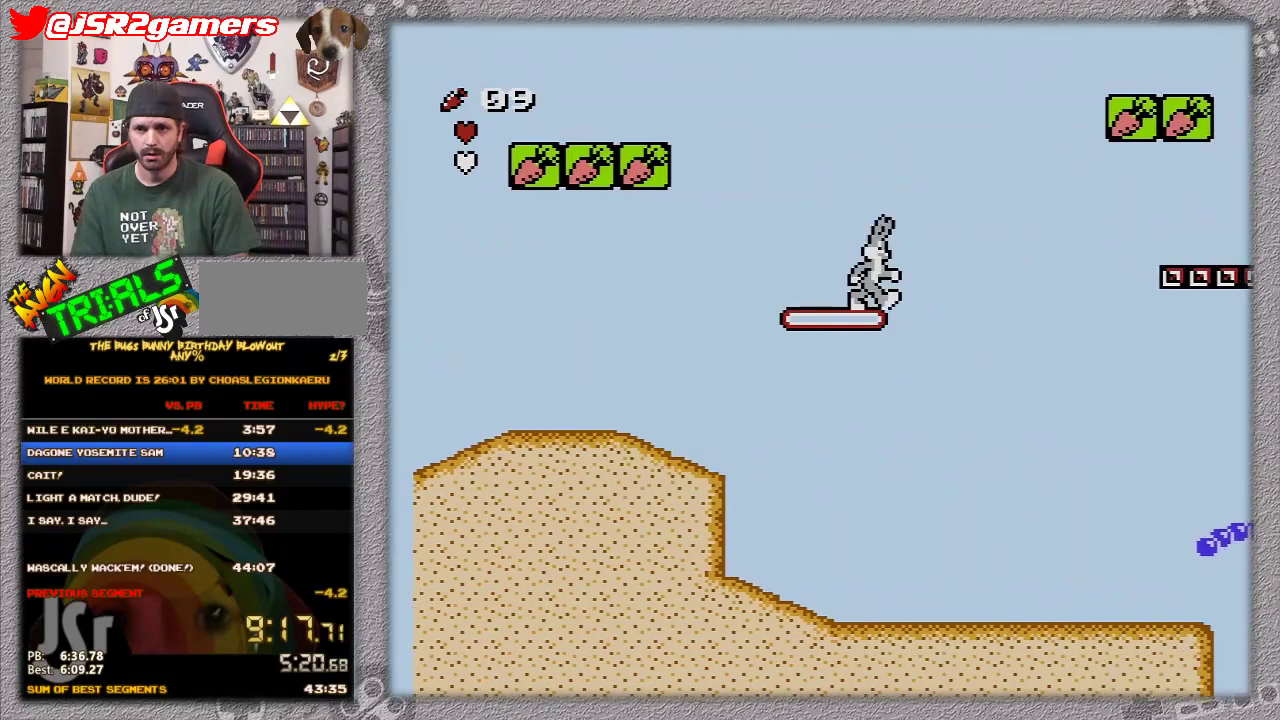
{"buttons": ["DPAD_RIGHT"], "events": []}
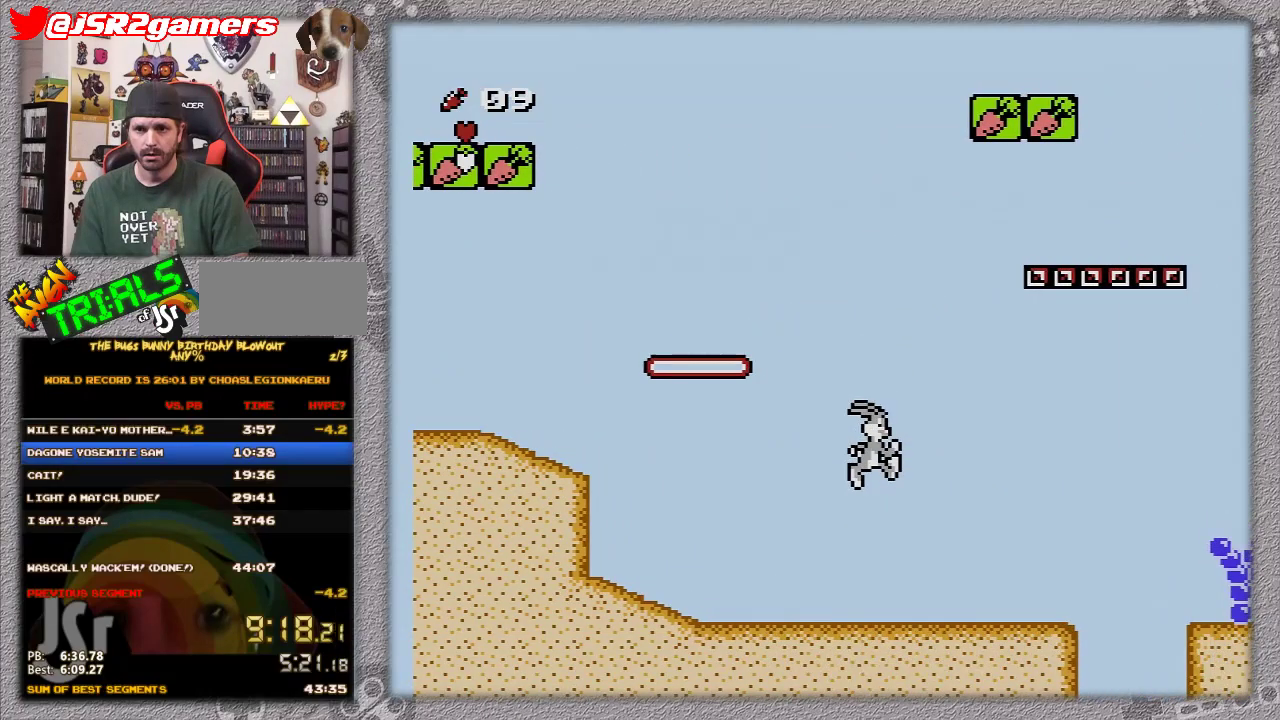
{"buttons": ["DPAD_RIGHT"], "events": []}
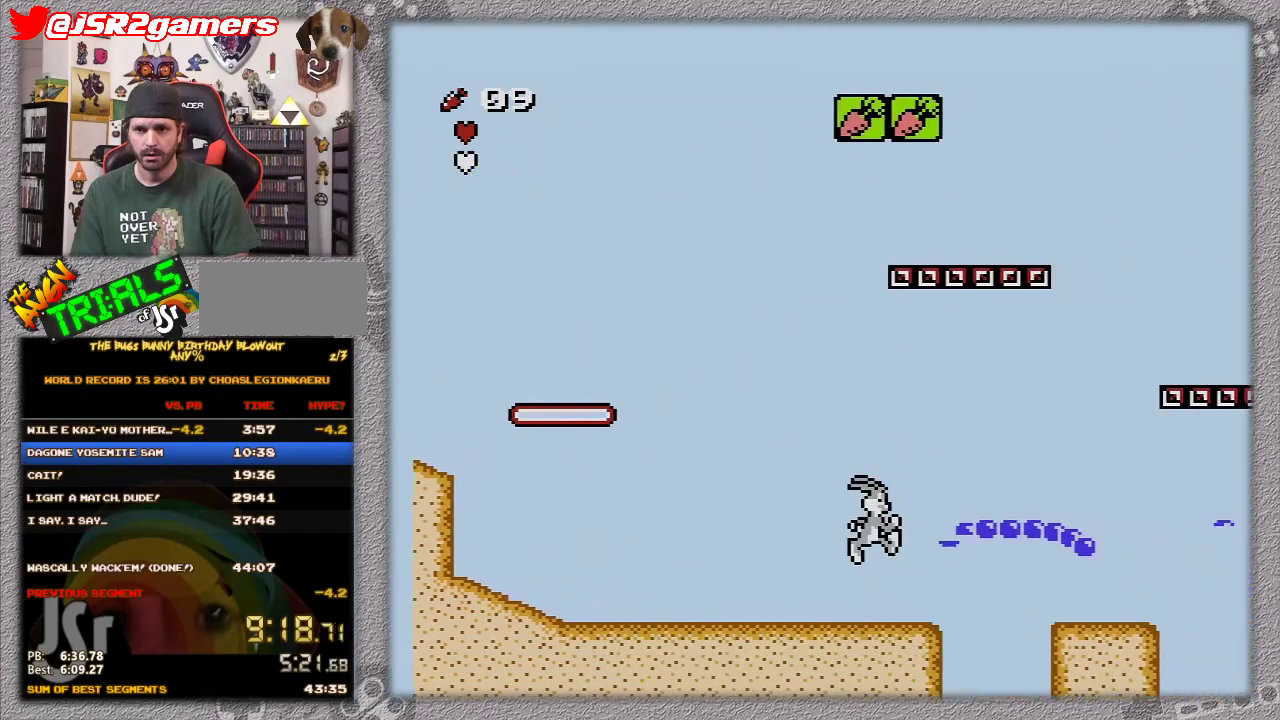
{"buttons": ["A", "DPAD_RIGHT"], "events": [[217, "A", "down"]]}
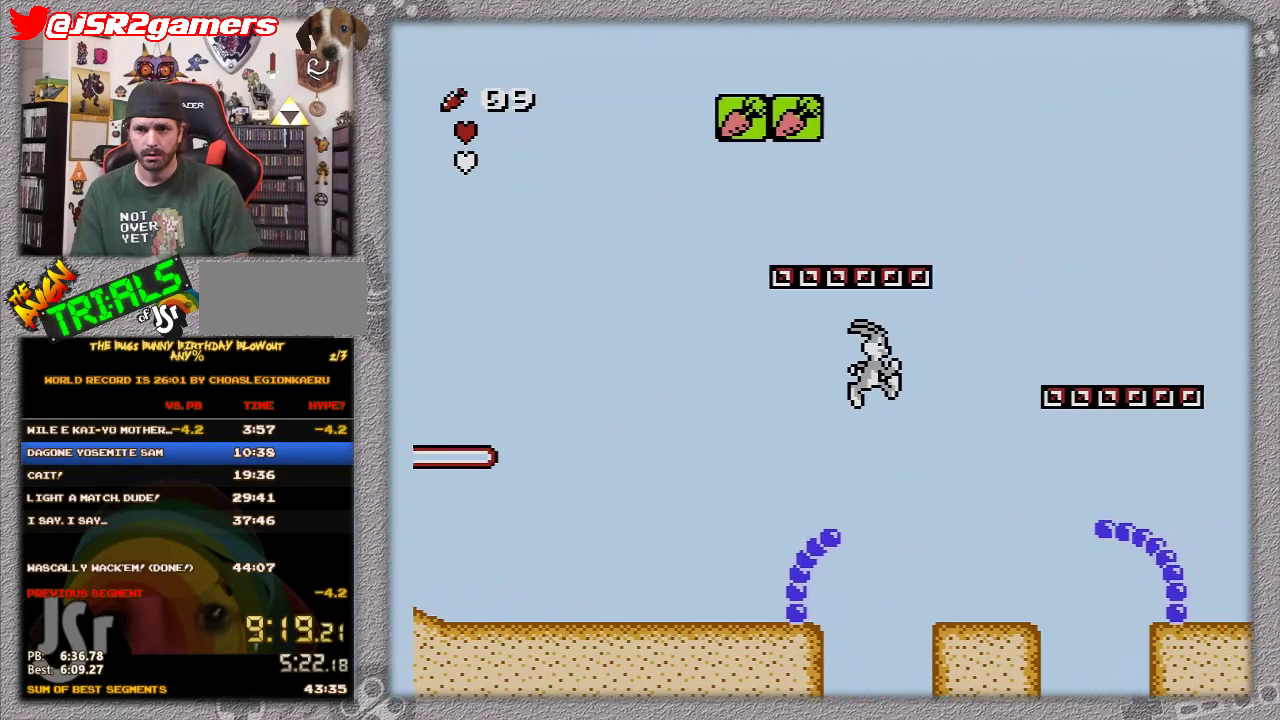
{"buttons": ["DPAD_RIGHT"], "events": [[100, "A", "up"]]}
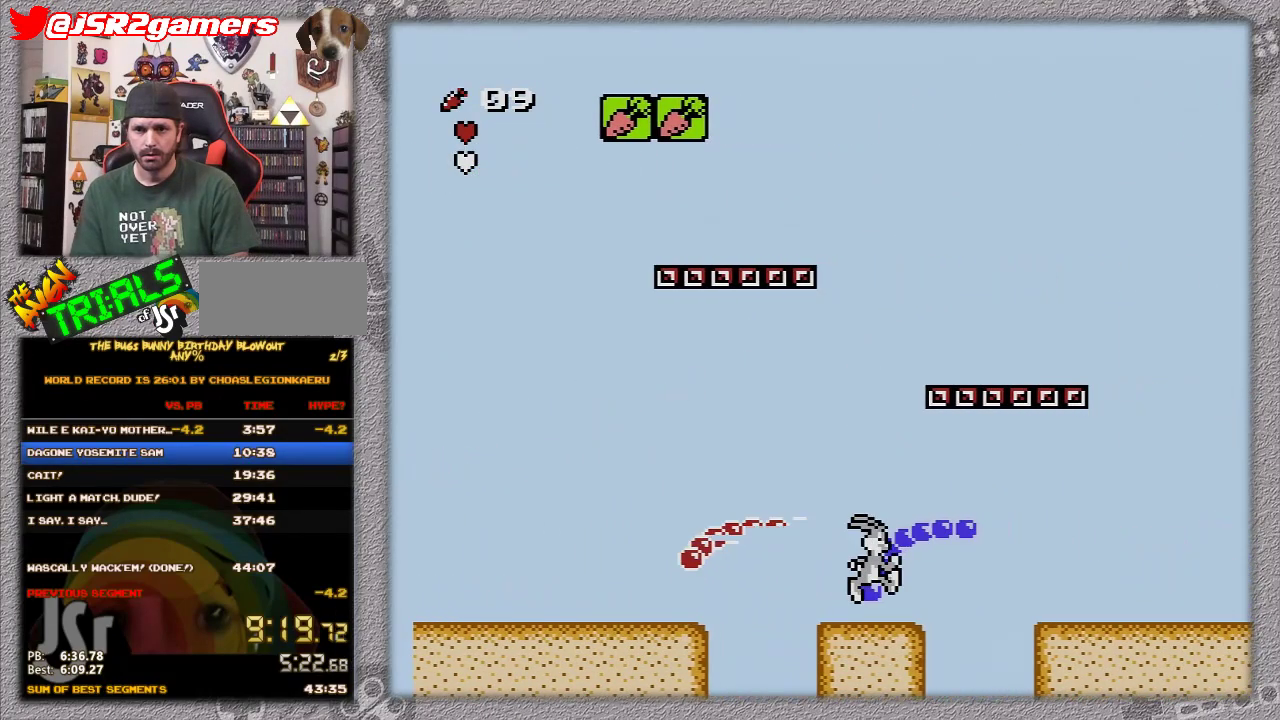
{"buttons": ["A", "DPAD_RIGHT"], "events": [[133, "DPAD_RIGHT", "up"], [383, "DPAD_RIGHT", "down"], [450, "A", "down"]]}
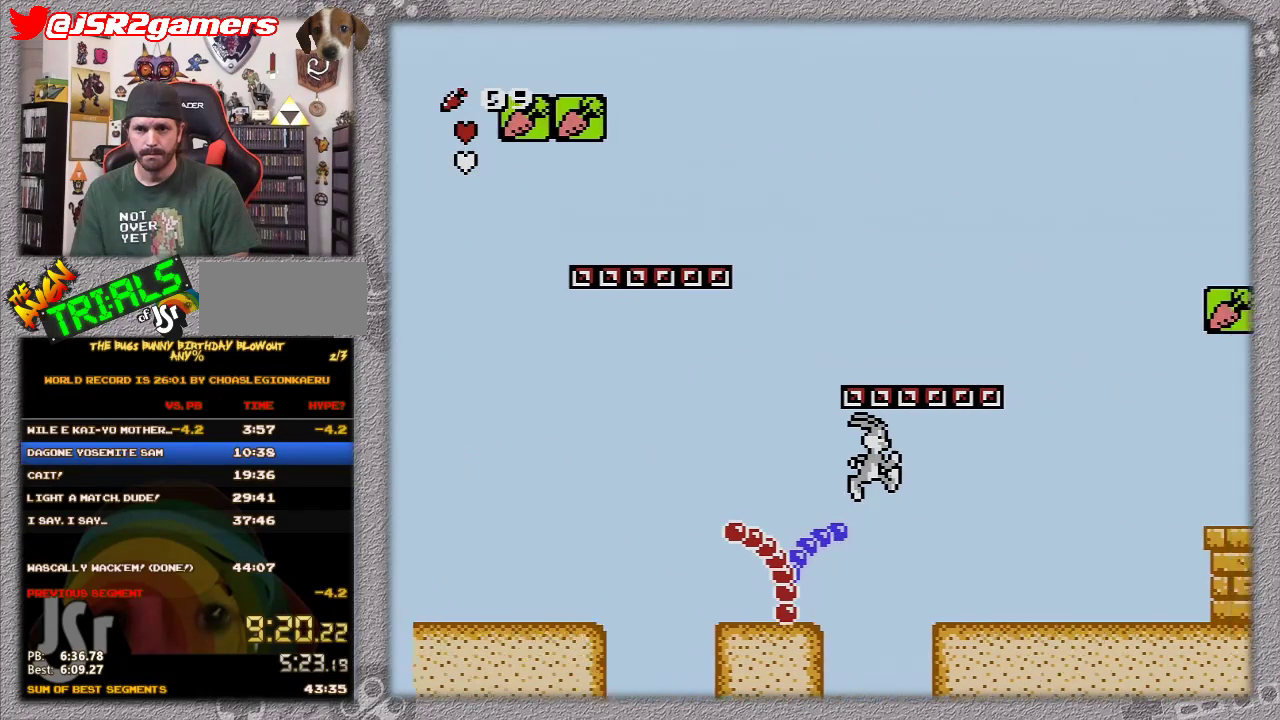
{"buttons": ["DPAD_RIGHT"], "events": [[167, "A", "up"]]}
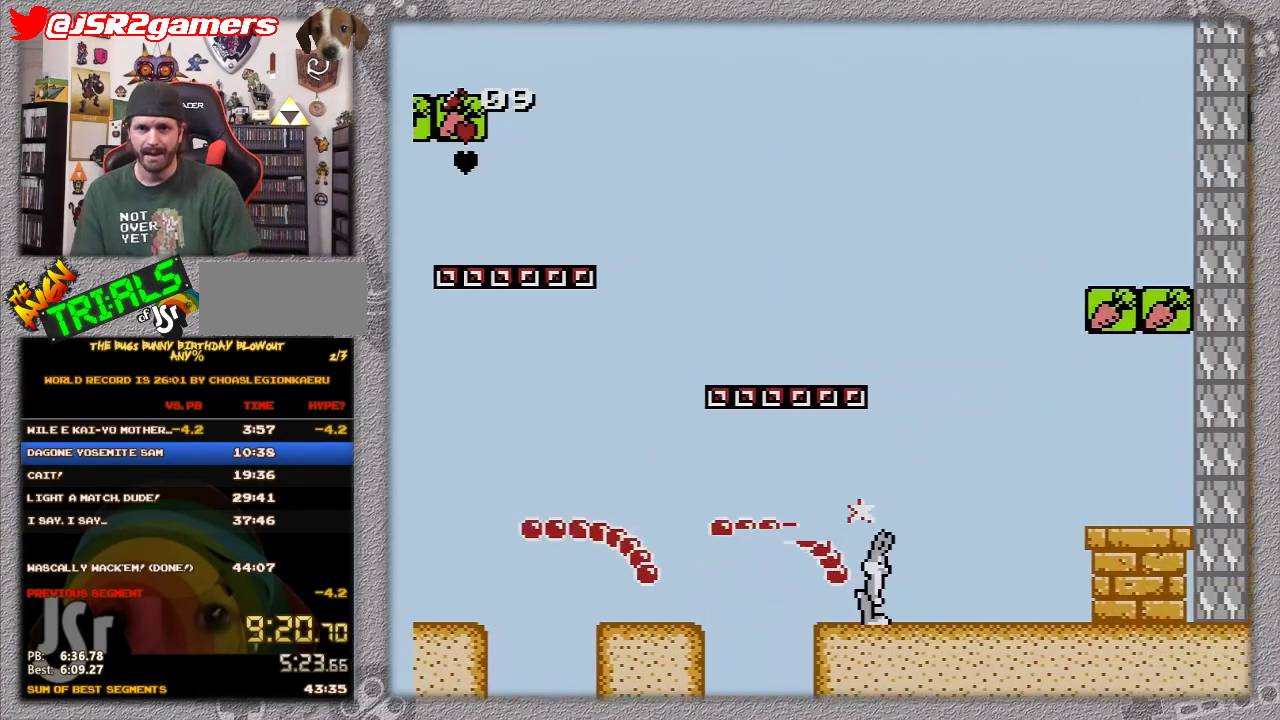
{"buttons": ["A", "DPAD_RIGHT"], "events": [[467, "A", "down"]]}
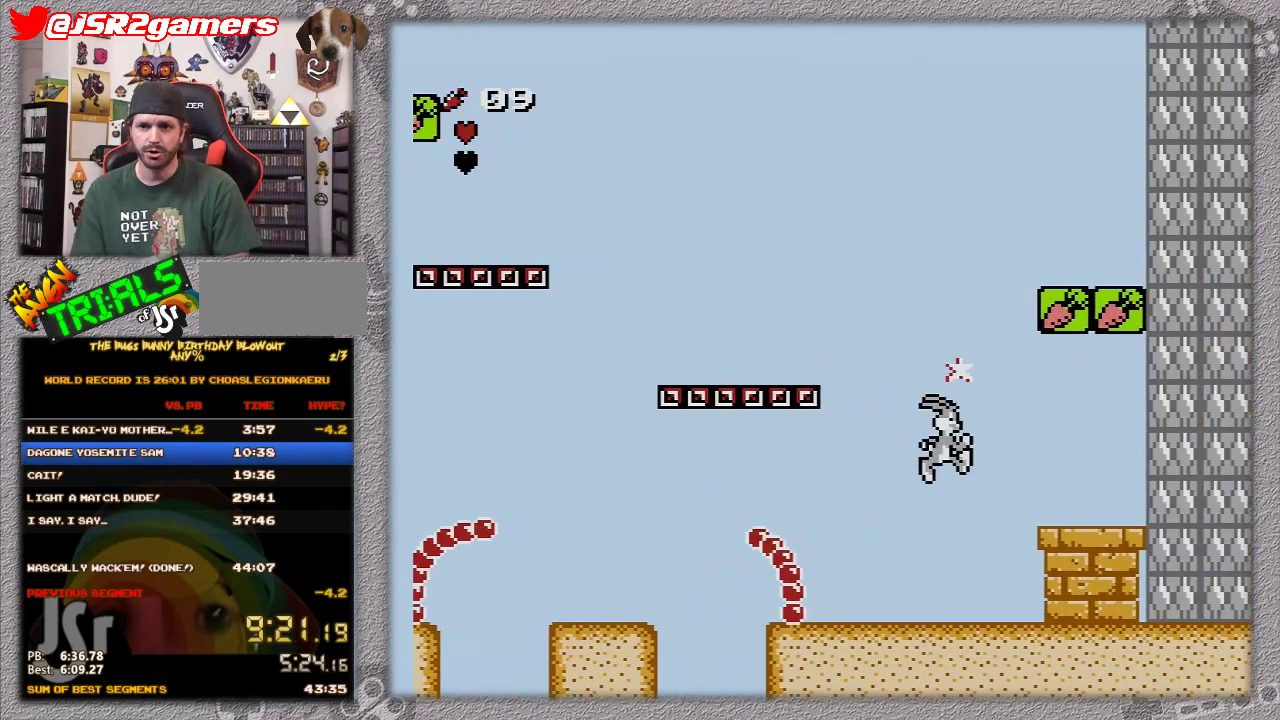
{"buttons": ["DPAD_RIGHT"], "events": [[217, "A", "up"]]}
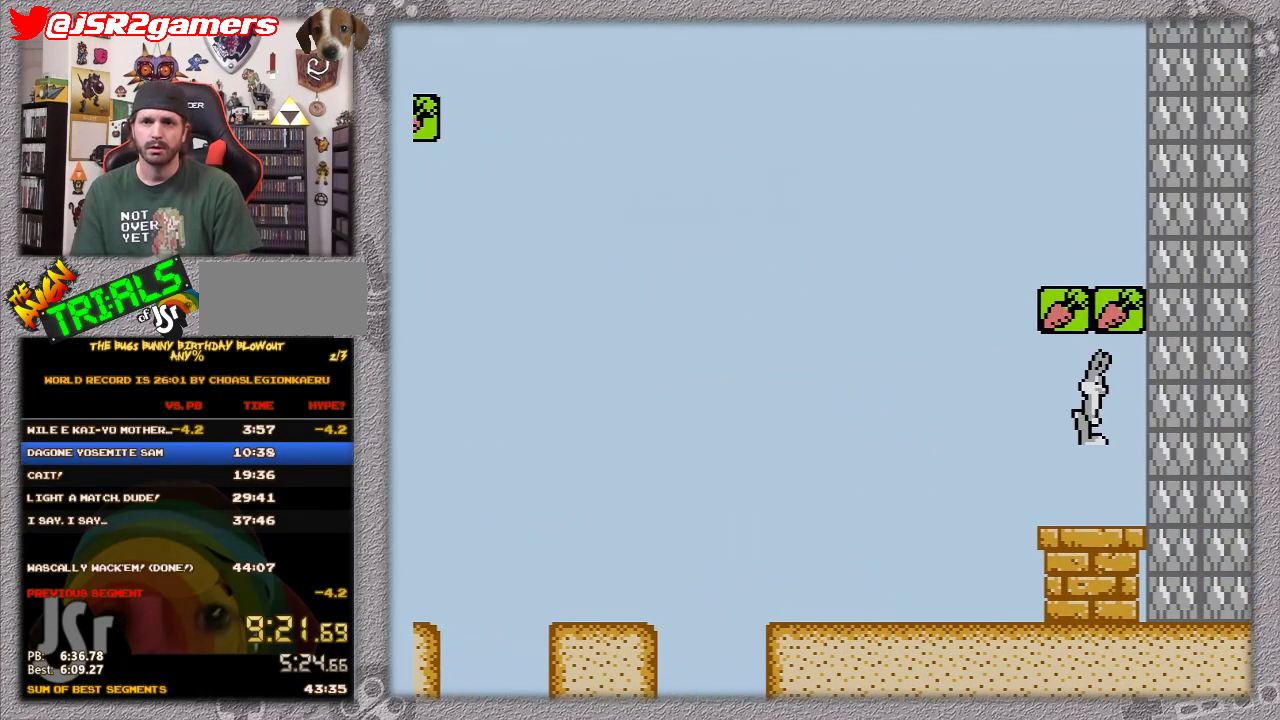
{"buttons": ["DPAD_RIGHT"], "events": []}
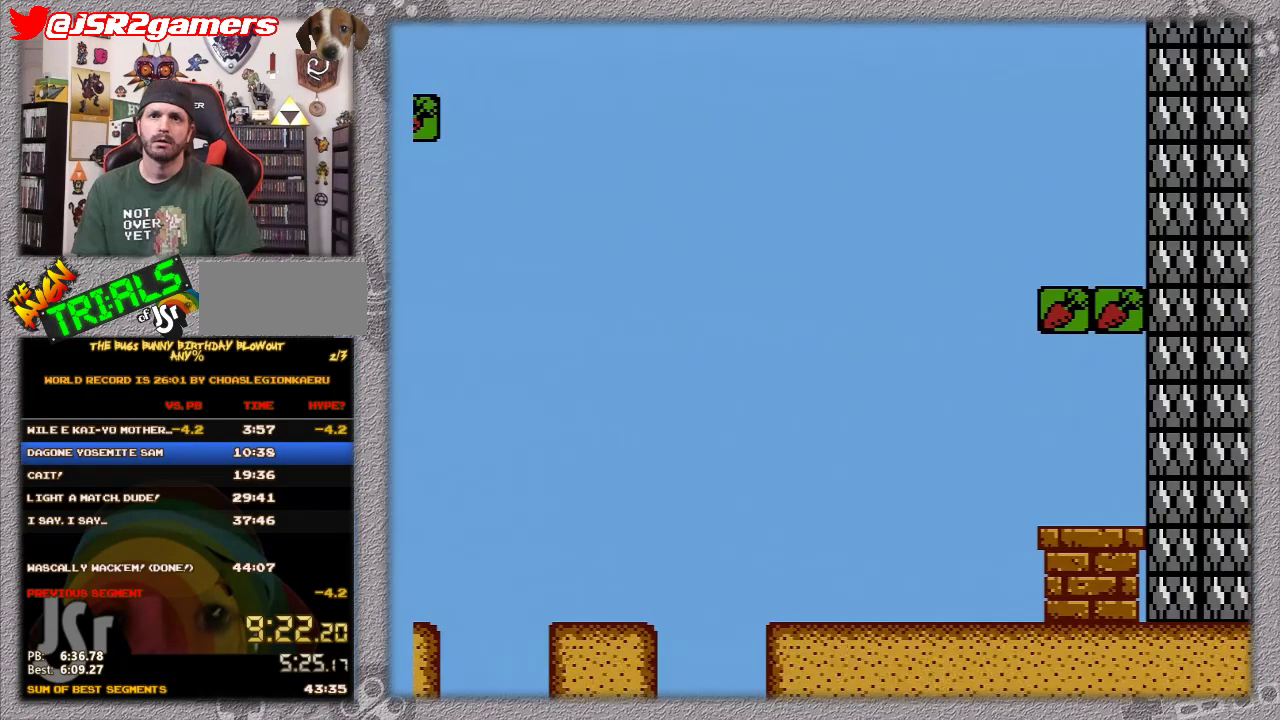
{"buttons": ["DPAD_RIGHT"], "events": []}
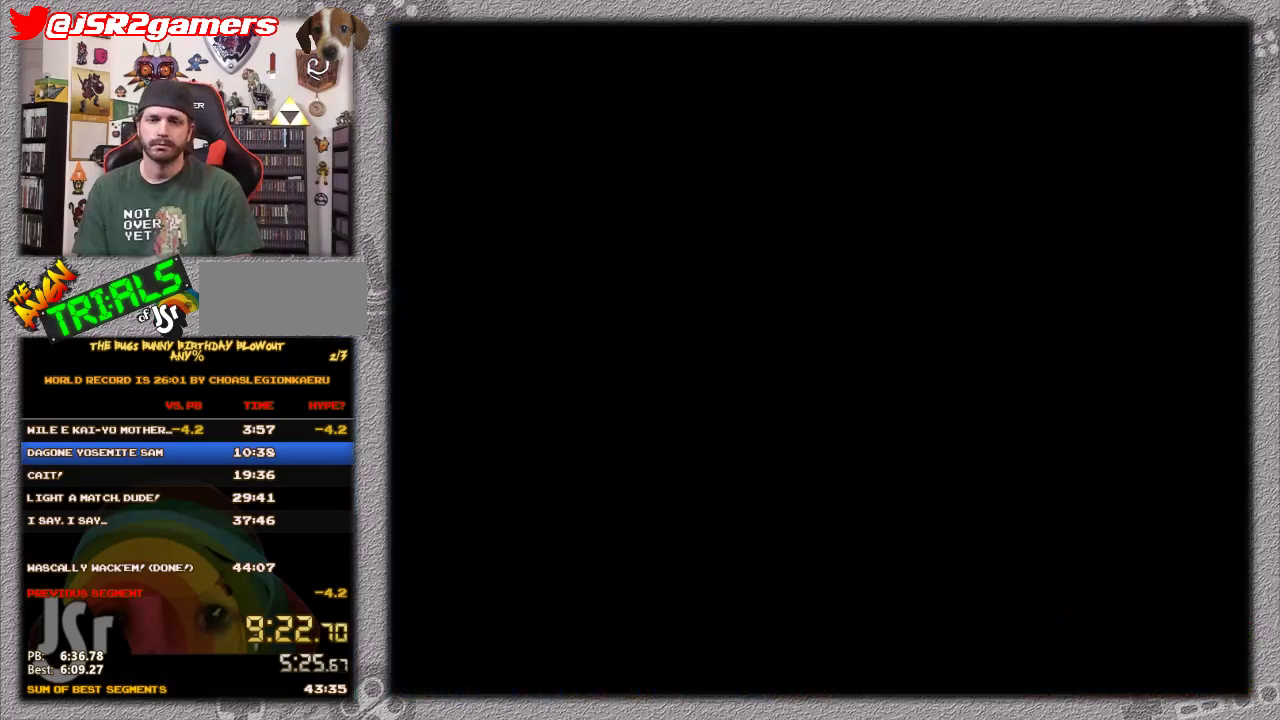
{"buttons": ["DPAD_RIGHT"], "events": []}
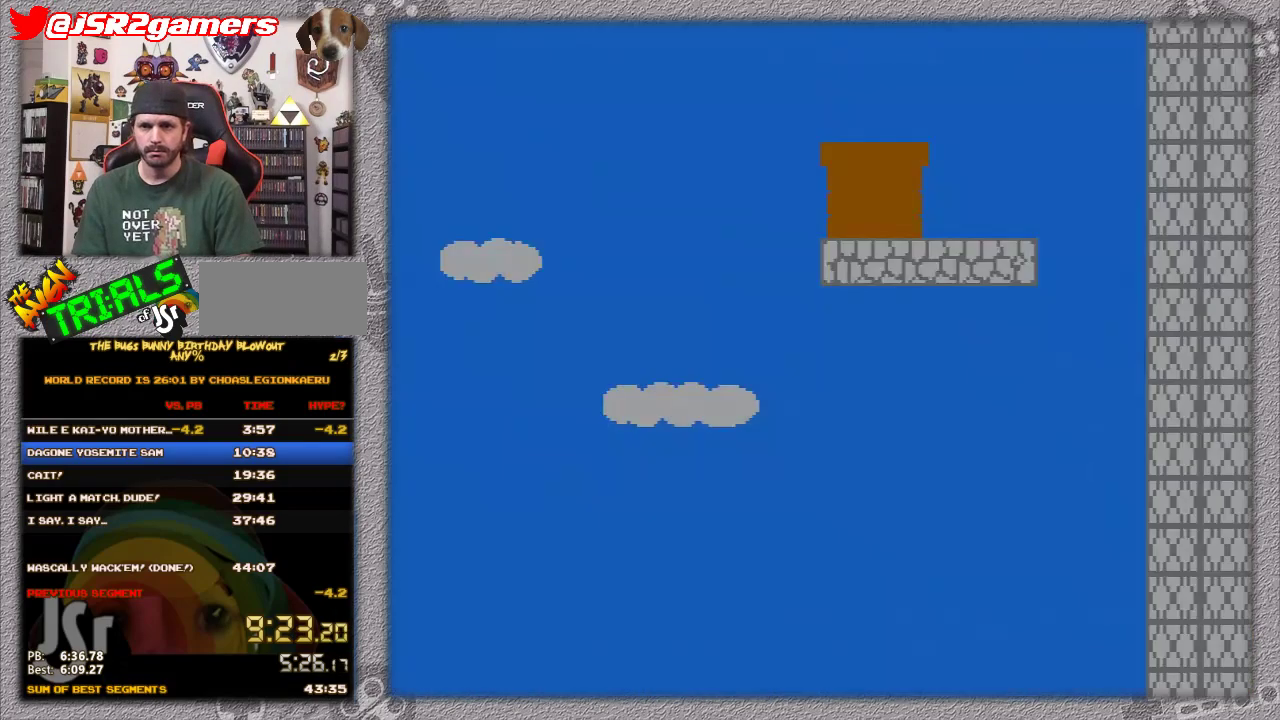
{"buttons": ["DPAD_RIGHT"], "events": []}
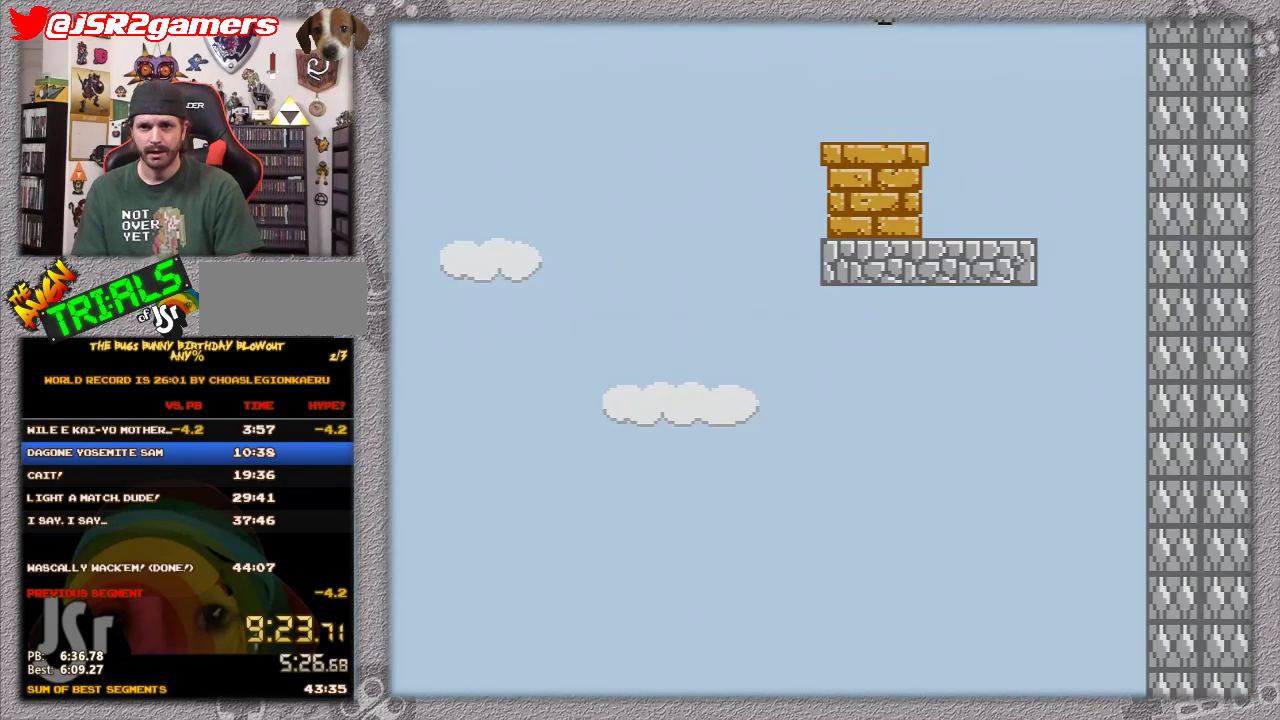
{"buttons": ["DPAD_RIGHT"], "events": []}
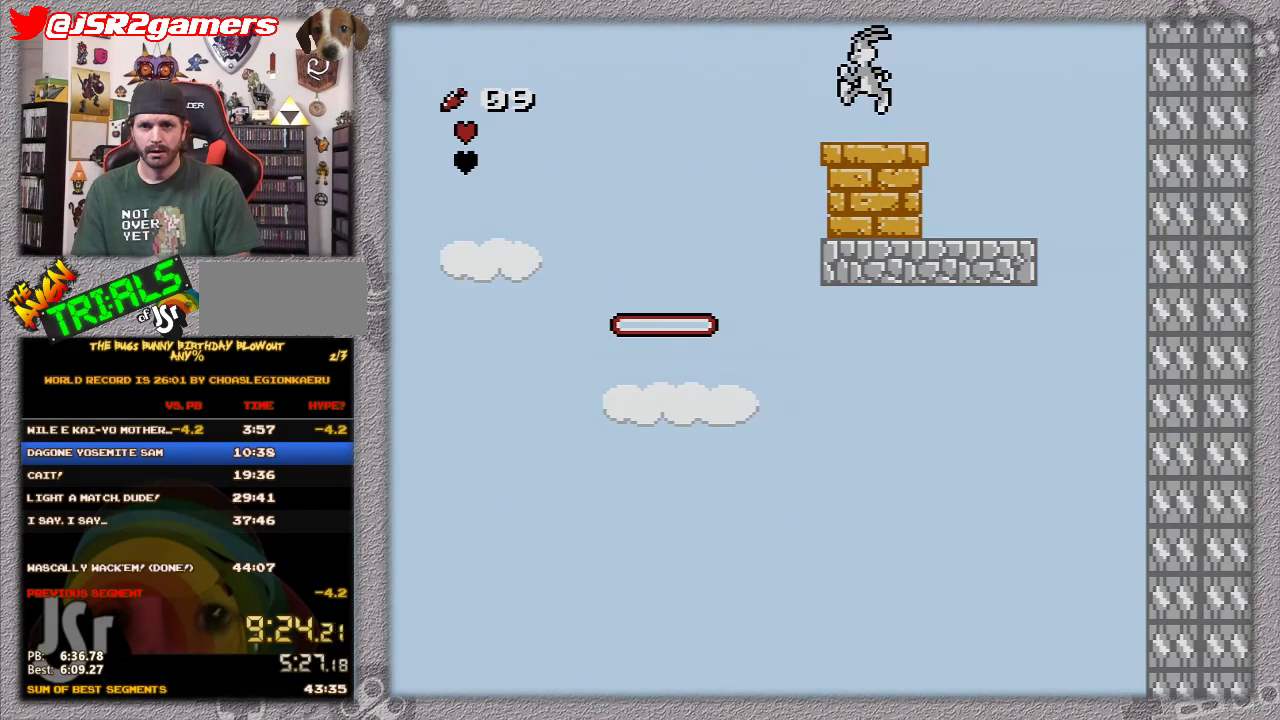
{"buttons": ["DPAD_LEFT"], "events": [[67, "DPAD_DOWN", "down"], [117, "DPAD_DOWN", "up"], [117, "DPAD_LEFT", "down"], [117, "DPAD_RIGHT", "up"], [200, "A", "down"], [317, "A", "up"]]}
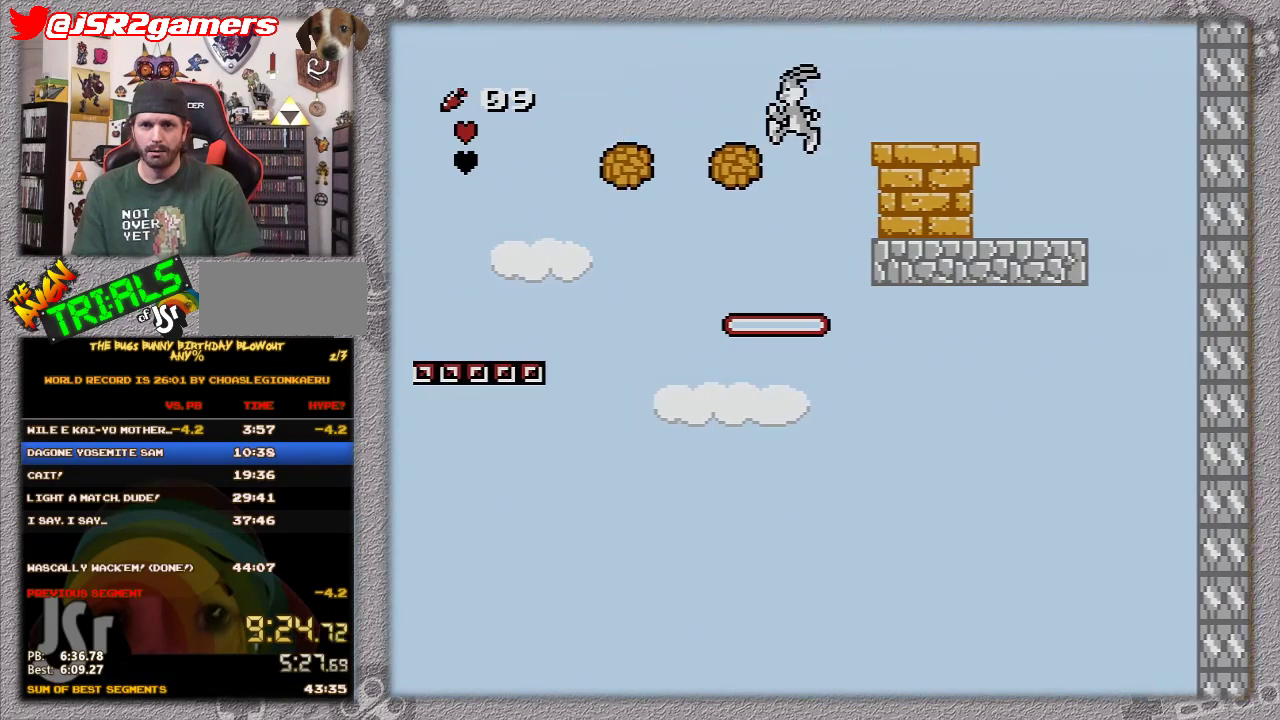
{"buttons": [], "events": [[100, "DPAD_LEFT", "up"], [300, "DPAD_RIGHT", "down"], [467, "DPAD_RIGHT", "up"]]}
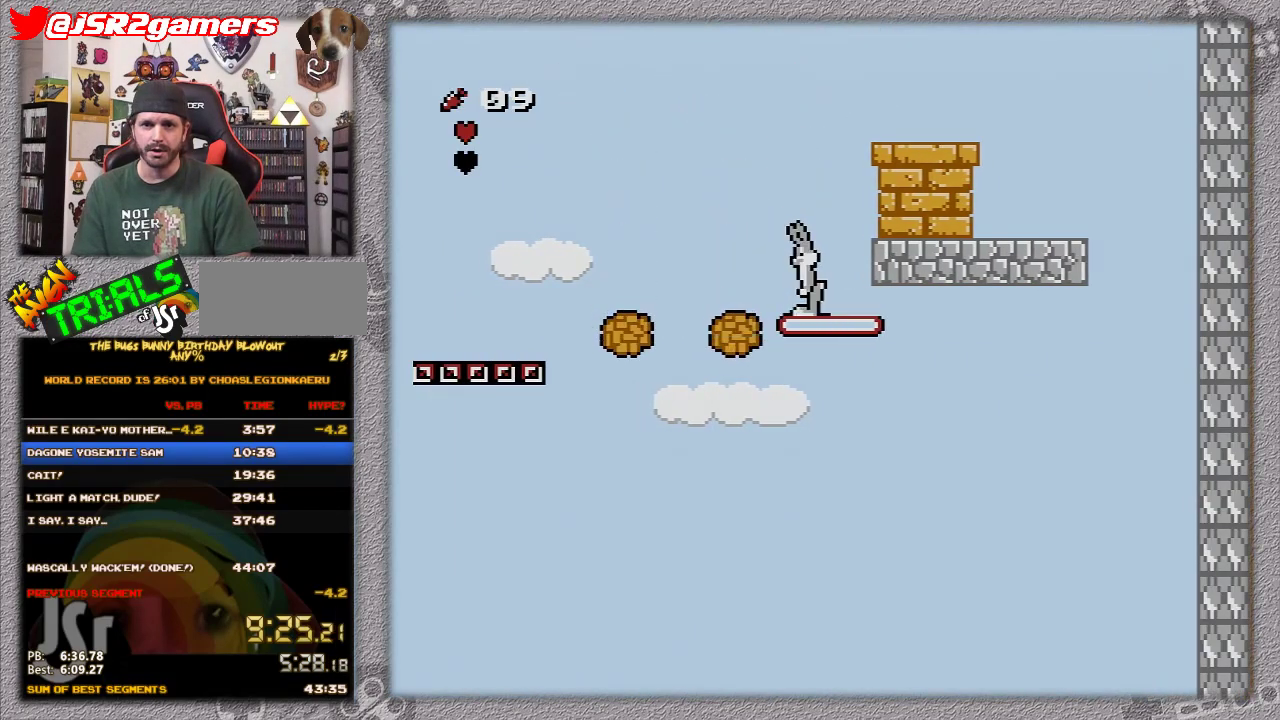
{"buttons": ["A", "DPAD_LEFT"], "events": [[250, "DPAD_LEFT", "down"], [283, "A", "down"]]}
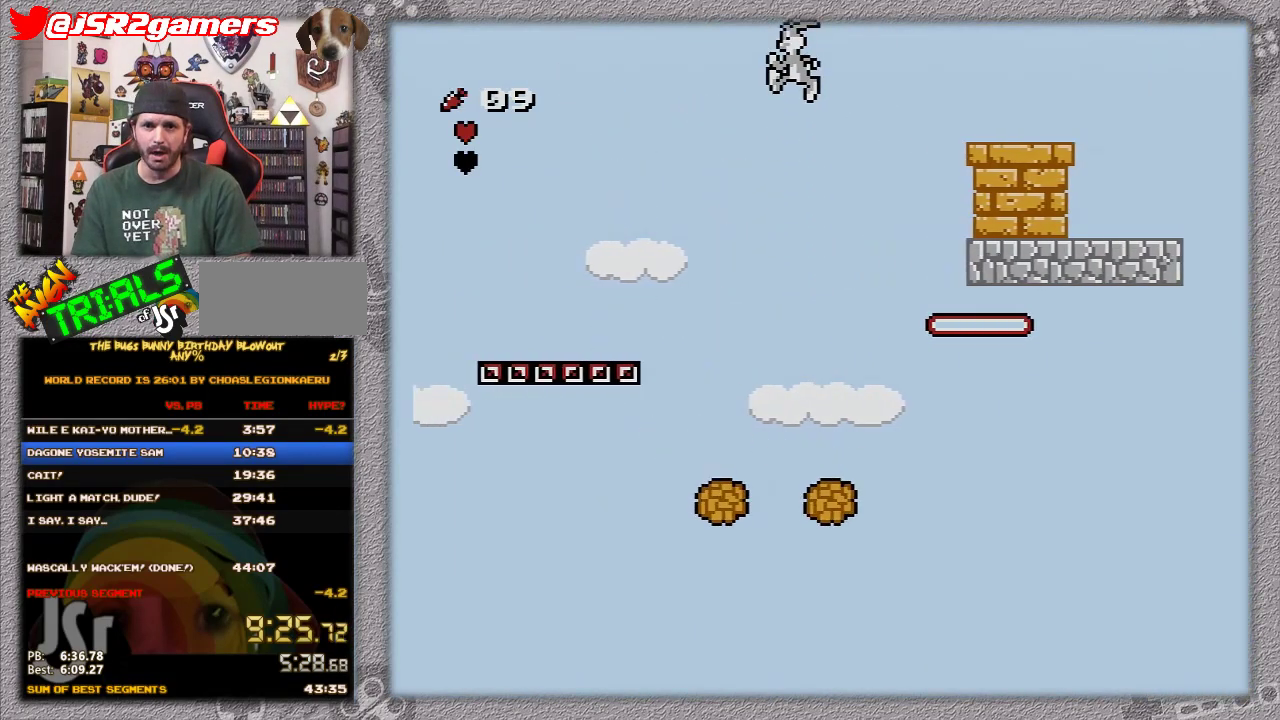
{"buttons": ["A", "DPAD_LEFT"], "events": []}
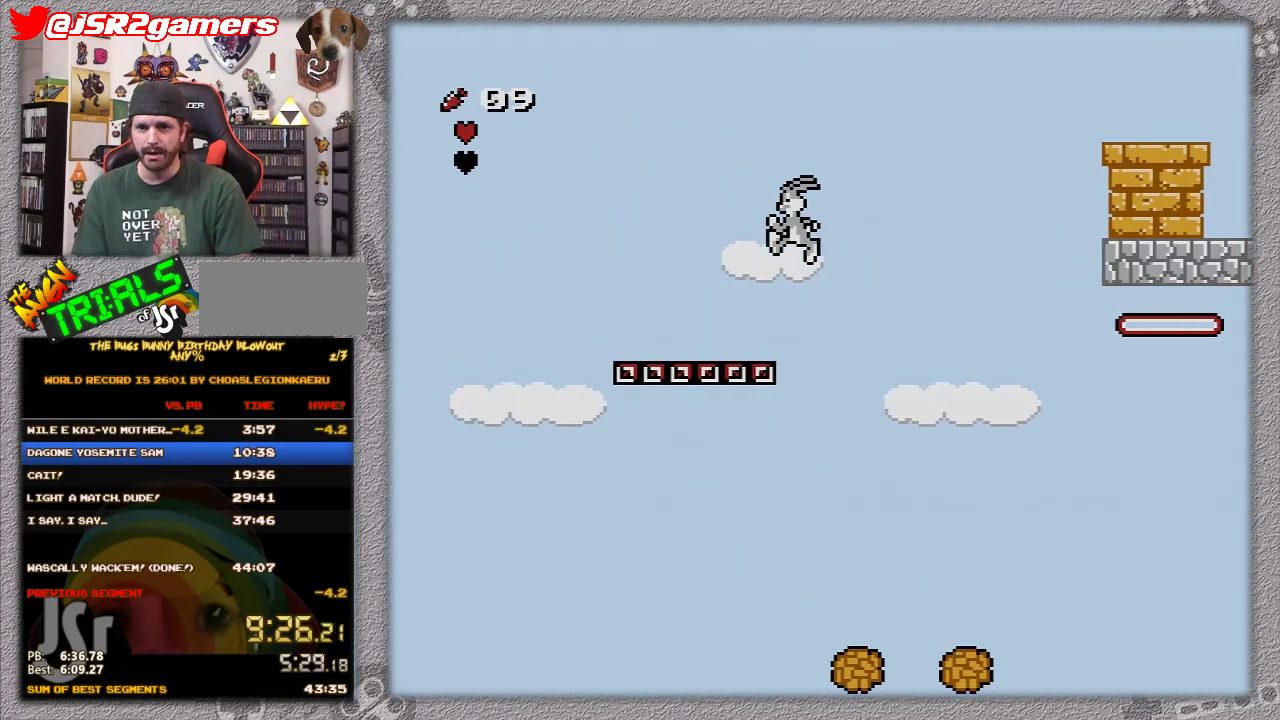
{"buttons": ["DPAD_LEFT"], "events": [[250, "A", "up"]]}
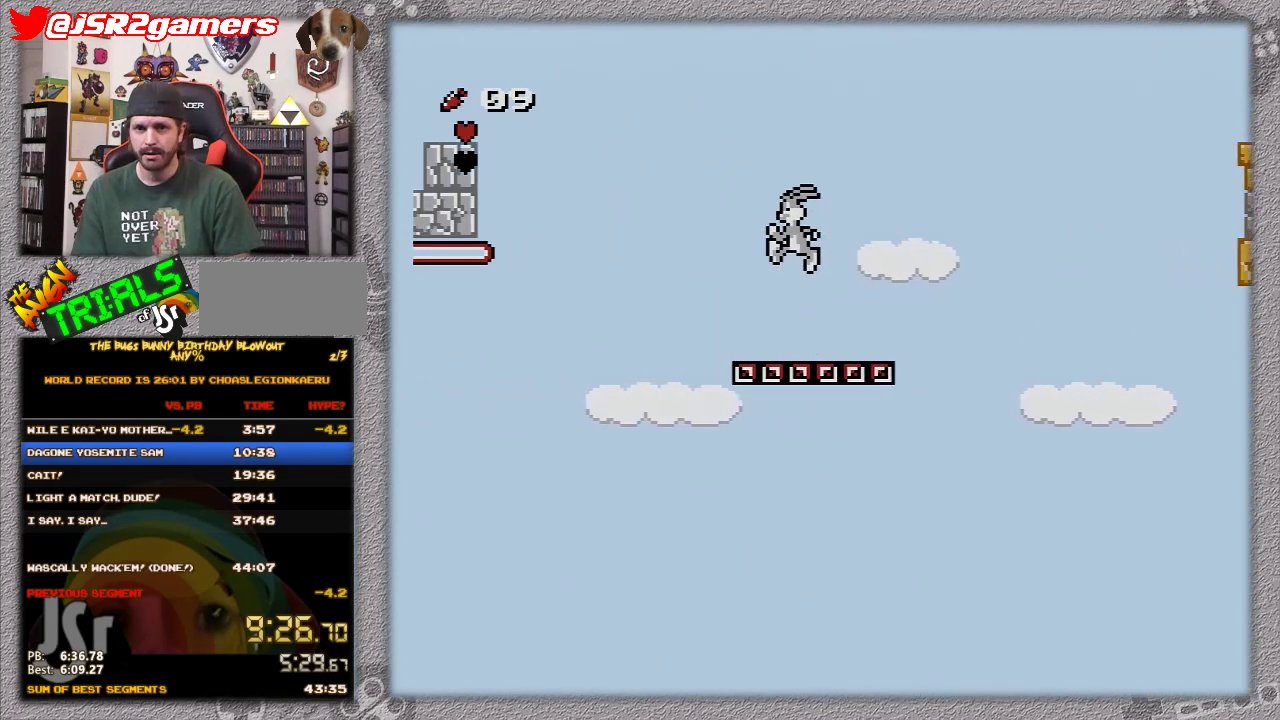
{"buttons": ["A", "DPAD_LEFT"], "events": [[83, "A", "down"]]}
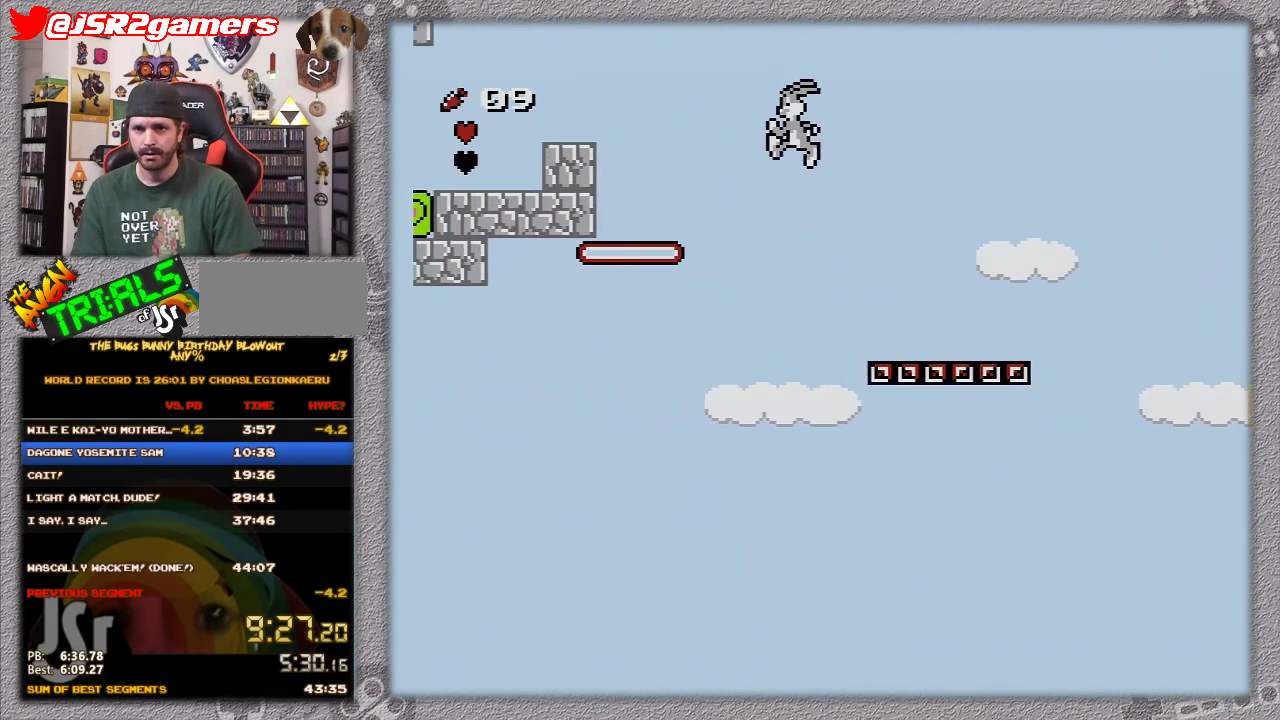
{"buttons": ["A", "DPAD_LEFT"], "events": []}
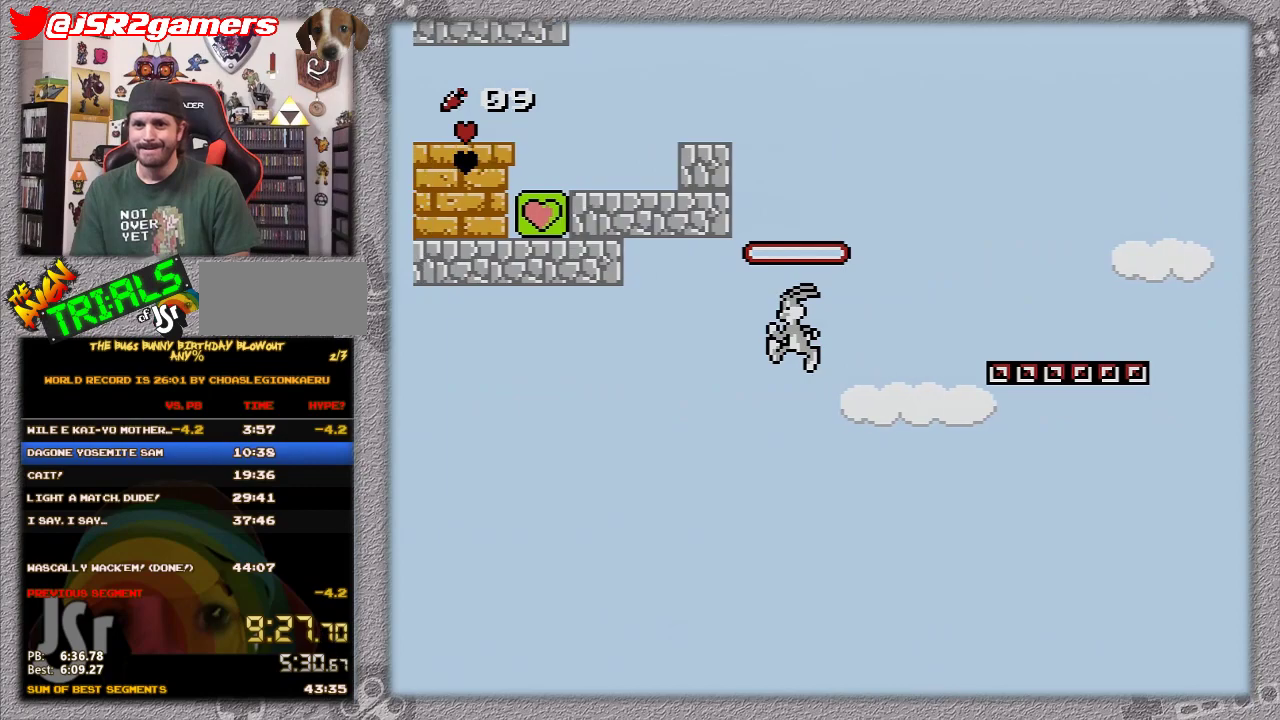
{"buttons": ["DPAD_RIGHT"], "events": [[300, "A", "up"], [350, "DPAD_LEFT", "up"], [350, "DPAD_RIGHT", "down"]]}
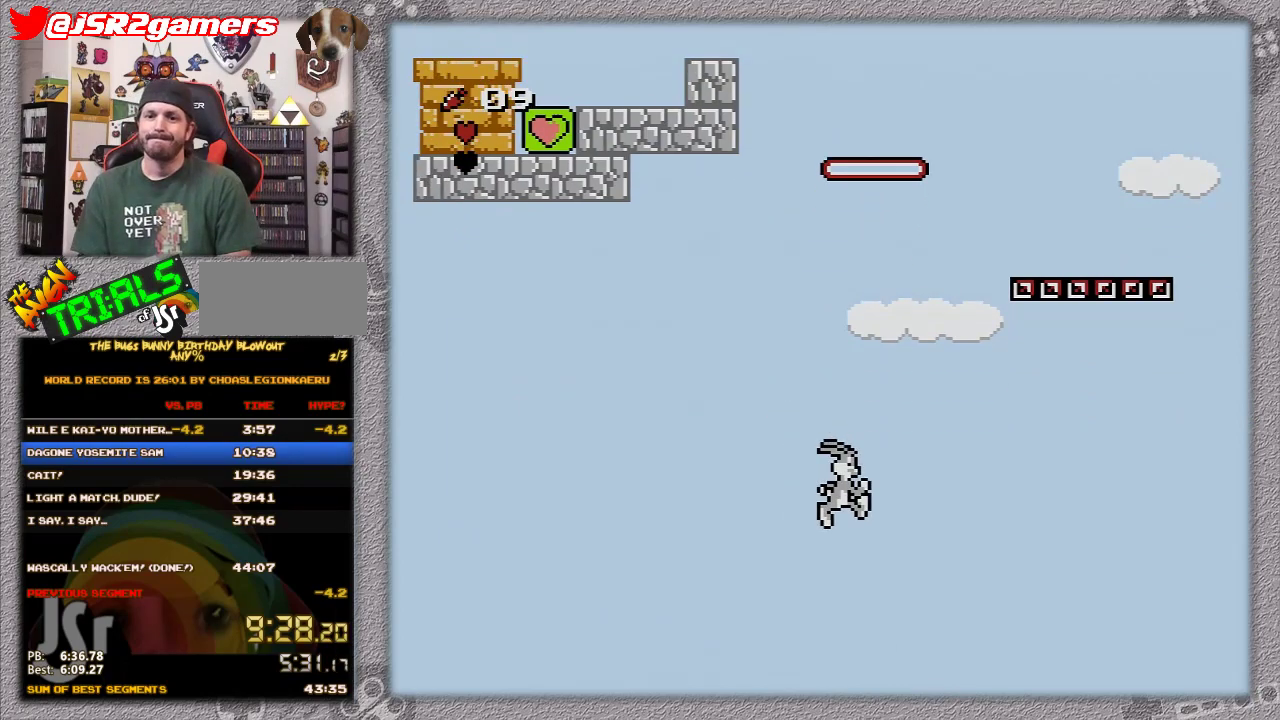
{"buttons": ["DPAD_RIGHT"], "events": []}
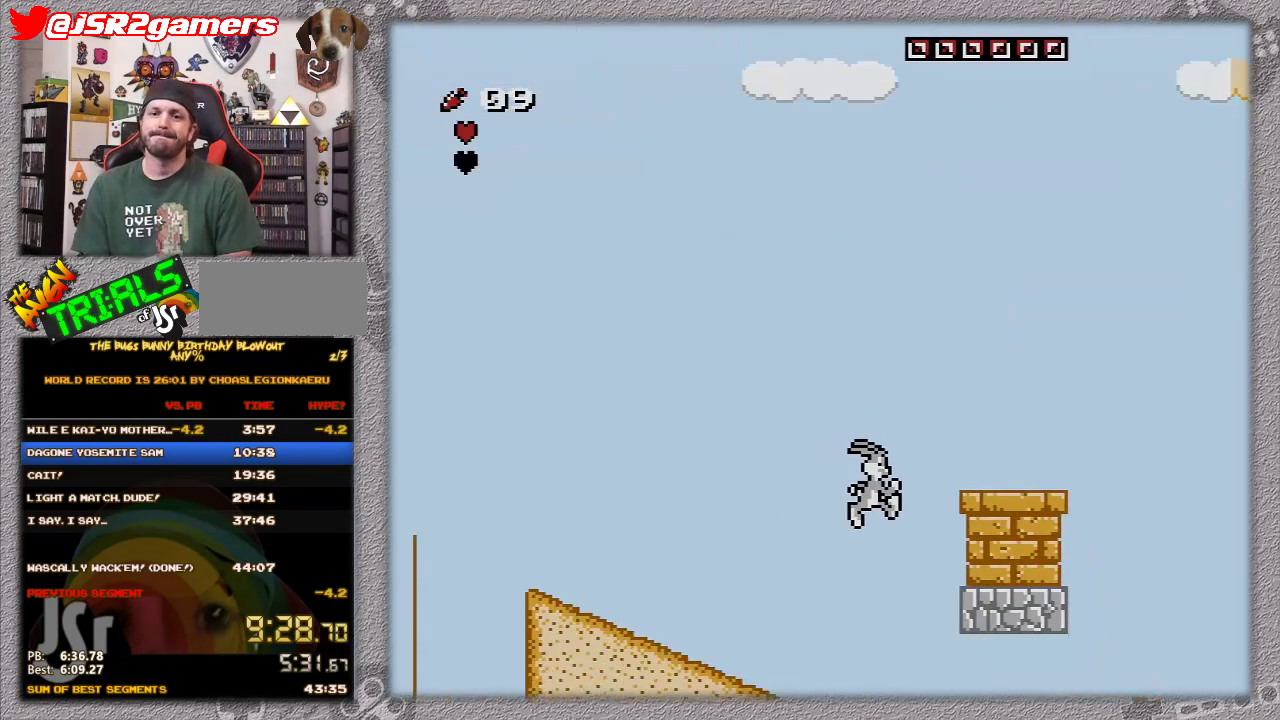
{"buttons": ["DPAD_RIGHT"], "events": []}
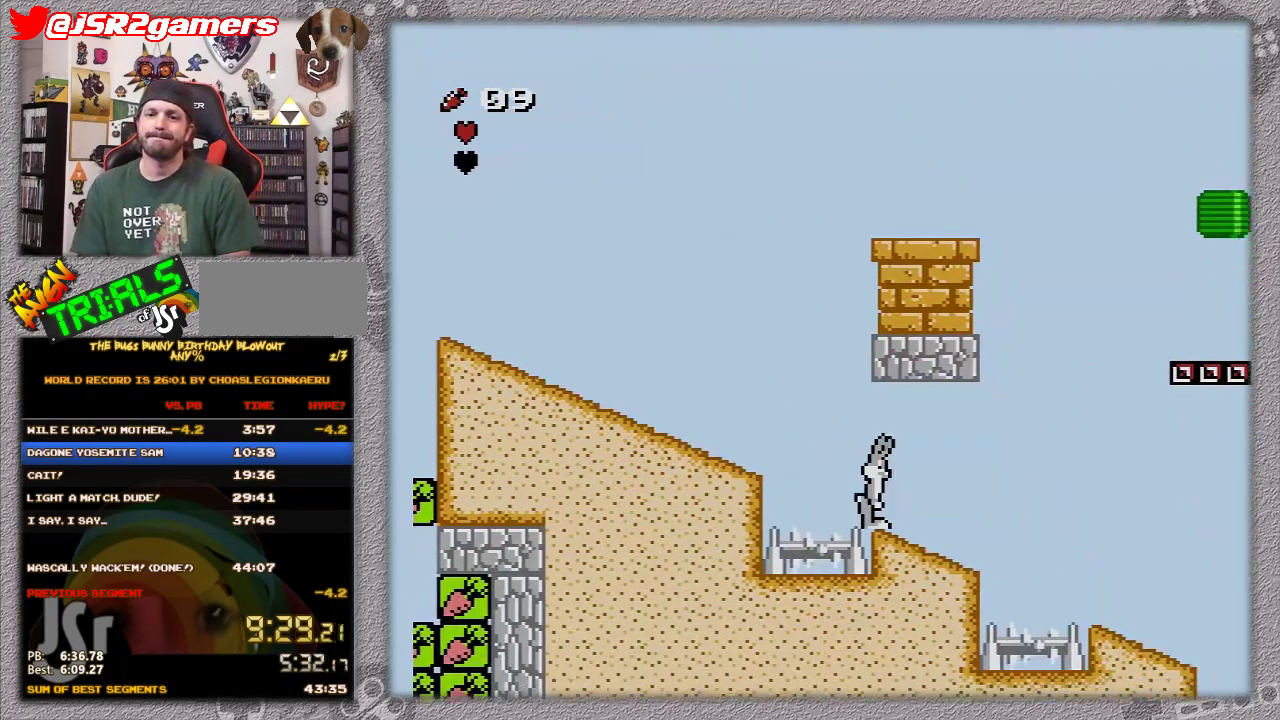
{"buttons": ["DPAD_RIGHT"], "events": []}
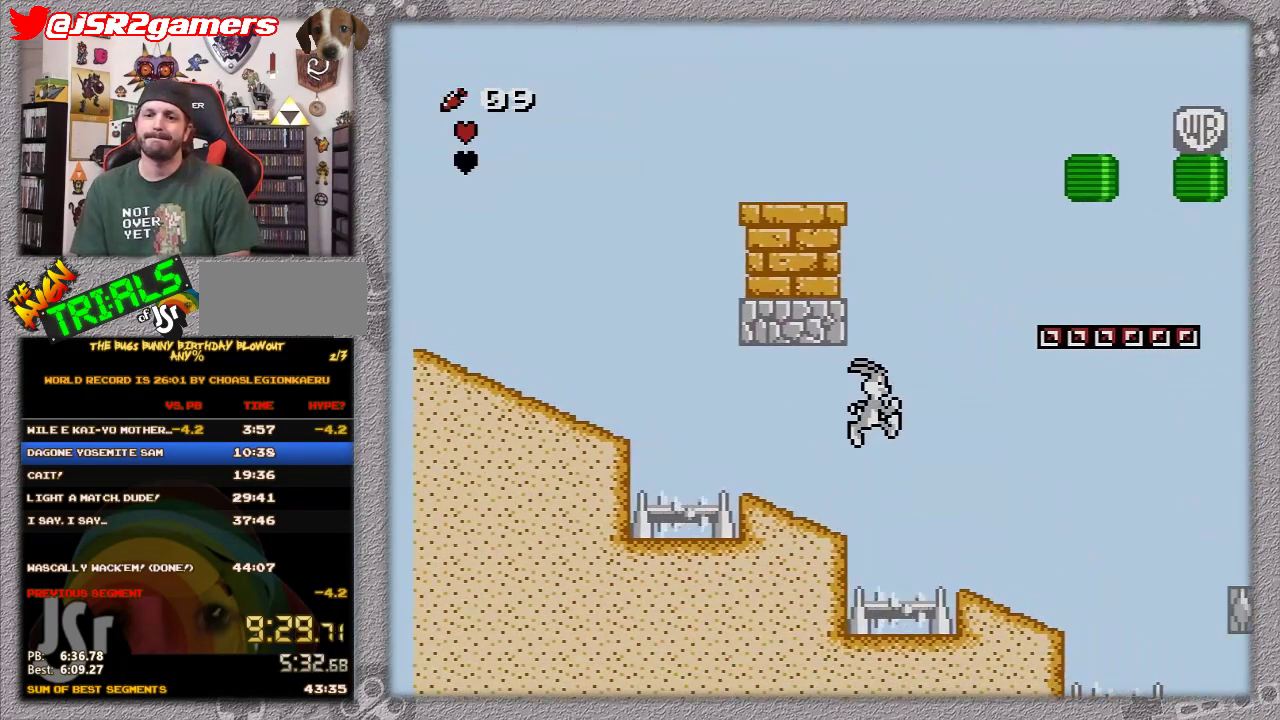
{"buttons": ["DPAD_RIGHT"], "events": [[83, "A", "down"], [200, "A", "up"]]}
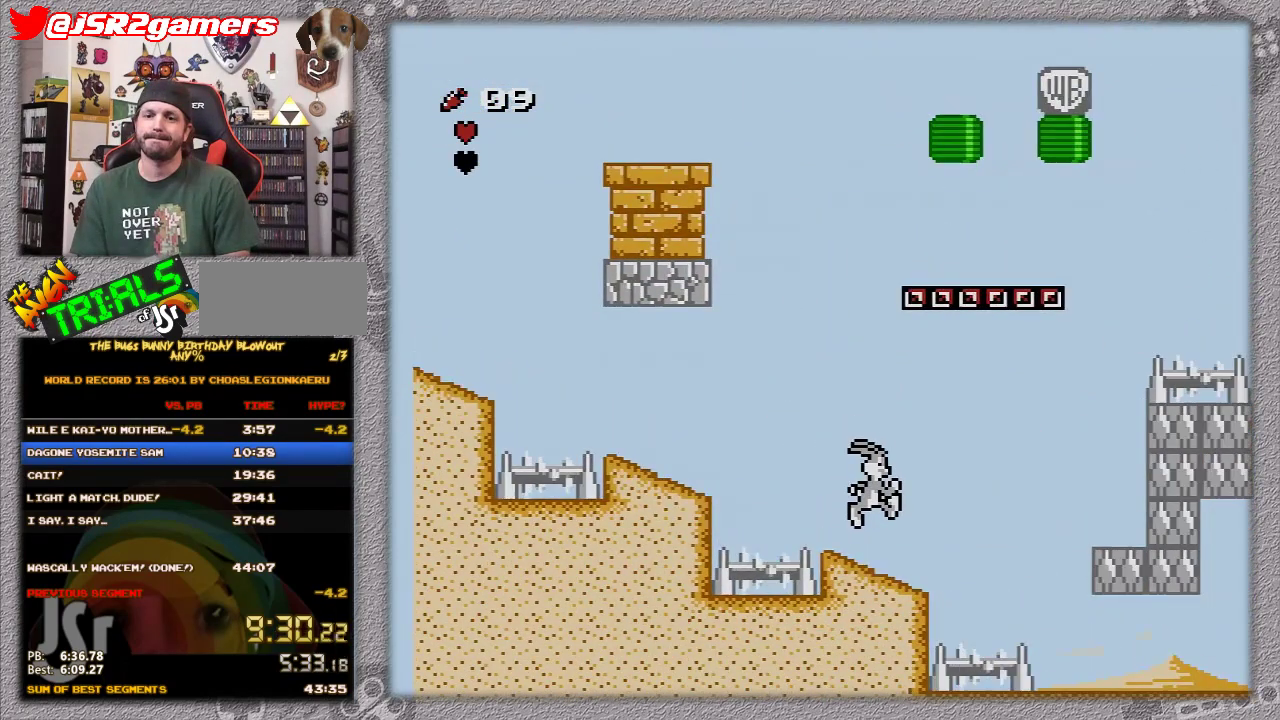
{"buttons": ["A", "DPAD_RIGHT"], "events": [[483, "A", "down"]]}